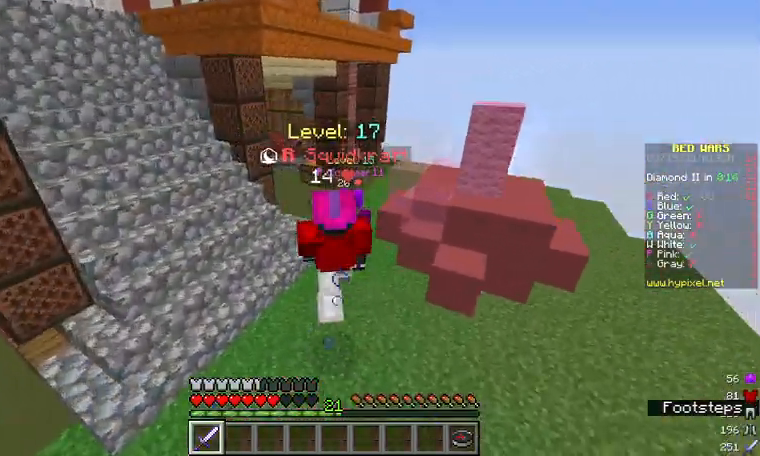
Gameplay with keyboard and mouse; each line is a JSON object with the keys and mouse buttons held at the frame after it. "events" lists presses ("down") and releases ("up") of "a", "d", "s", "w", "mouse_left" and "mouse_right" between this image and that frame as [ms after this image, input, new state], when the widget could be followed in between. "mouse_left", "mouse_right" = the "left", "right" buttons of the "mouse" list. No other keys are recorded. Fast repeated clicks can show as one long hold. Mouse movement is not recorded.
{"keys": ["a", "w"], "mouse": ["left"], "events": [[33, "a", "down"], [33, "mouse_left", "down"], [267, "mouse_left", "up"], [333, "mouse_left", "down"], [400, "mouse_left", "up"], [467, "mouse_left", "down"]]}
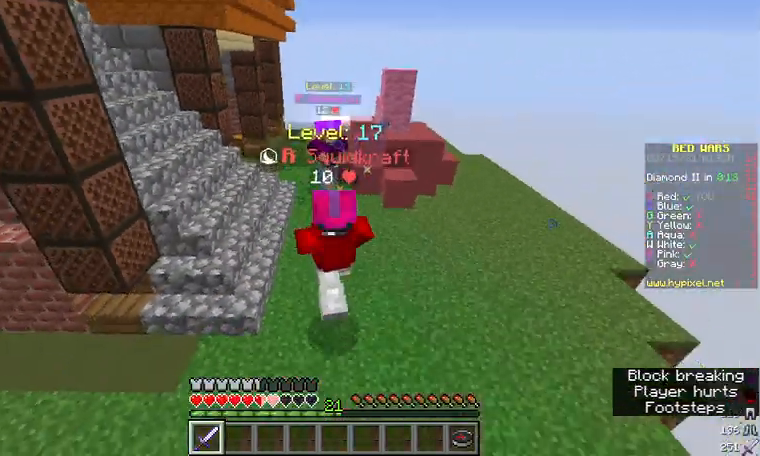
{"keys": ["w"], "mouse": [], "events": [[33, "mouse_left", "up"], [67, "a", "up"], [133, "mouse_left", "down"], [367, "mouse_left", "up"]]}
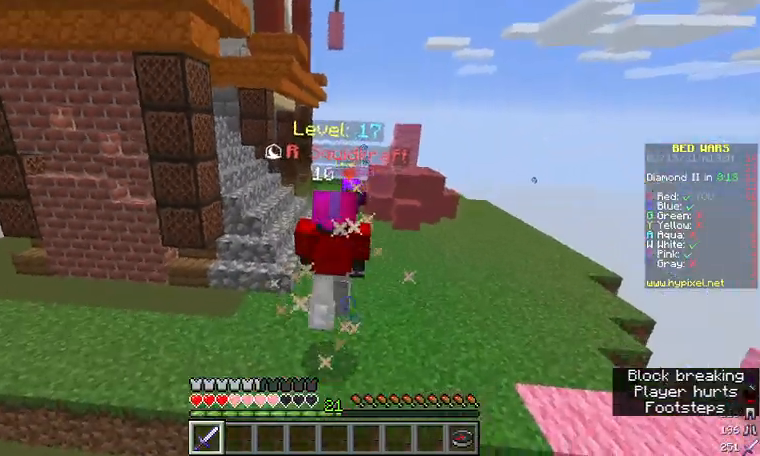
{"keys": ["w"], "mouse": ["left"], "events": [[367, "mouse_left", "down"], [433, "mouse_left", "up"], [500, "mouse_left", "down"]]}
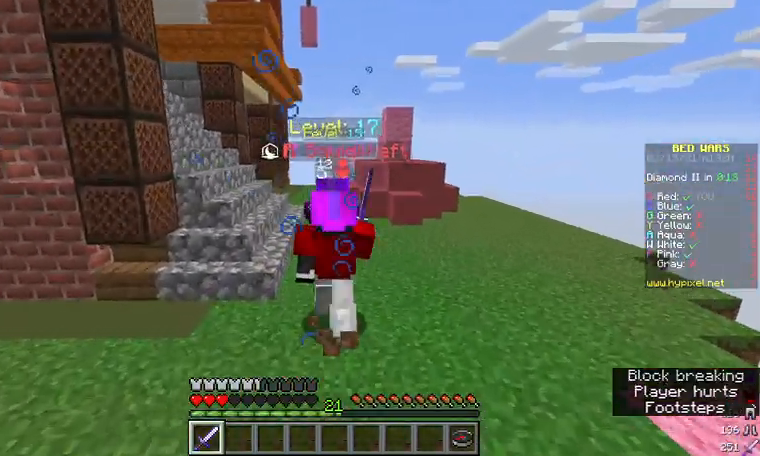
{"keys": ["w"], "mouse": ["left"], "events": [[100, "mouse_left", "up"], [167, "mouse_left", "down"], [233, "mouse_left", "up"], [300, "mouse_left", "down"], [400, "mouse_left", "up"], [467, "mouse_left", "down"]]}
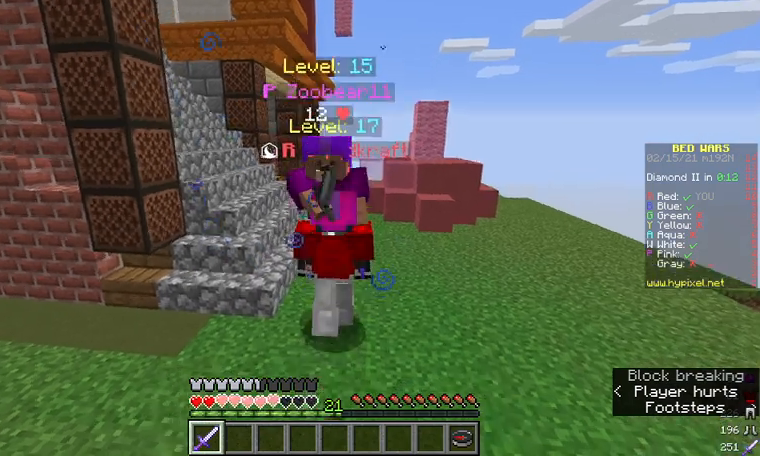
{"keys": [], "mouse": ["left"], "events": [[33, "mouse_left", "up"], [100, "mouse_left", "down"], [333, "mouse_left", "up"], [400, "mouse_left", "down"], [433, "w", "up"]]}
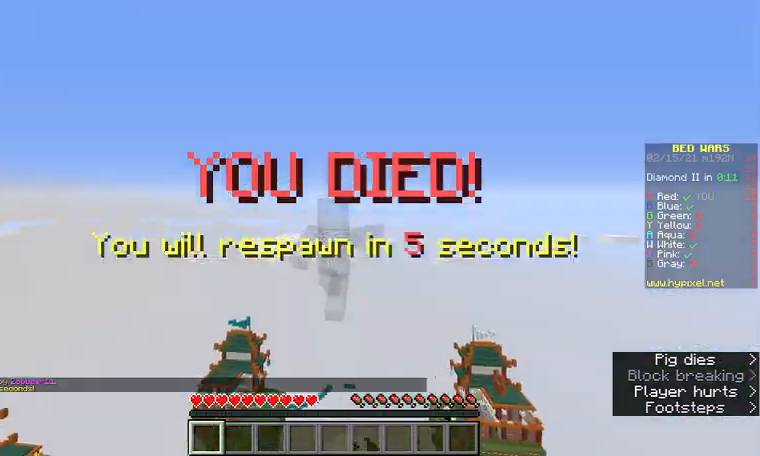
{"keys": [], "mouse": [], "events": [[33, "mouse_left", "up"]]}
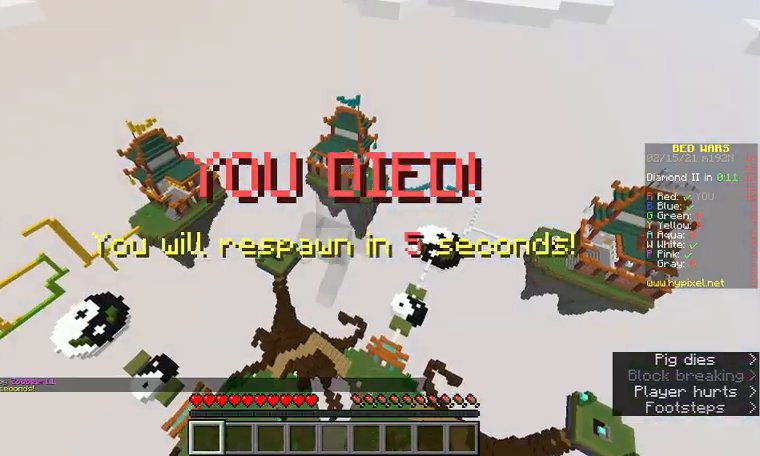
{"keys": [], "mouse": [], "events": []}
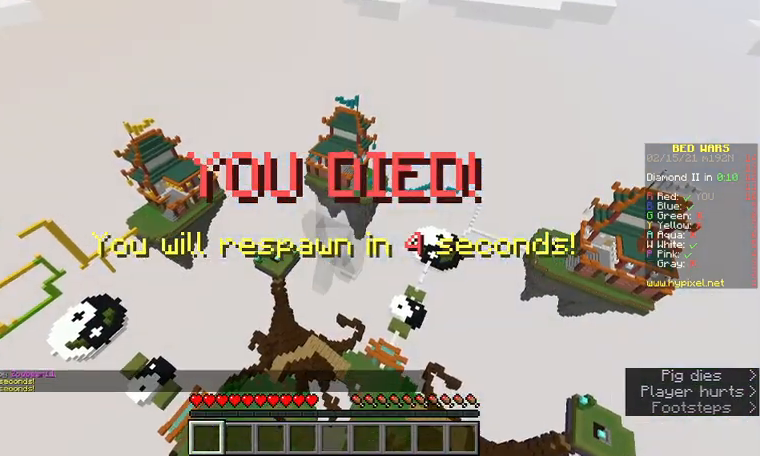
{"keys": [], "mouse": [], "events": [[467, "mouse_right", "down"], [500, "mouse_right", "up"]]}
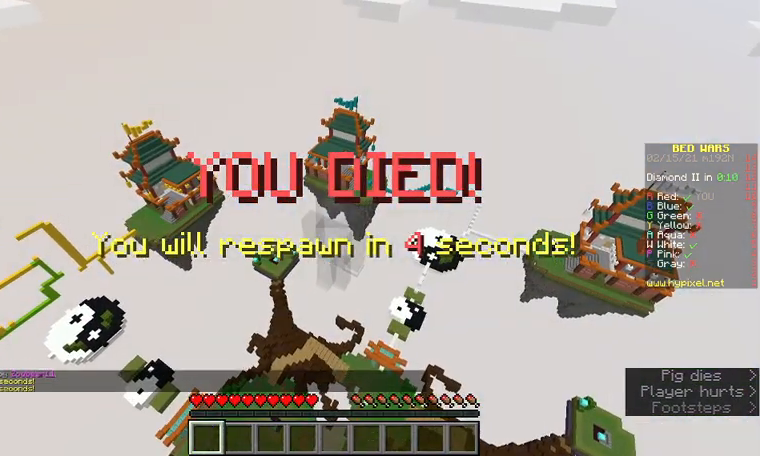
{"keys": [], "mouse": [], "events": [[167, "mouse_right", "down"], [233, "mouse_right", "up"], [433, "mouse_right", "down"], [467, "mouse_right", "up"]]}
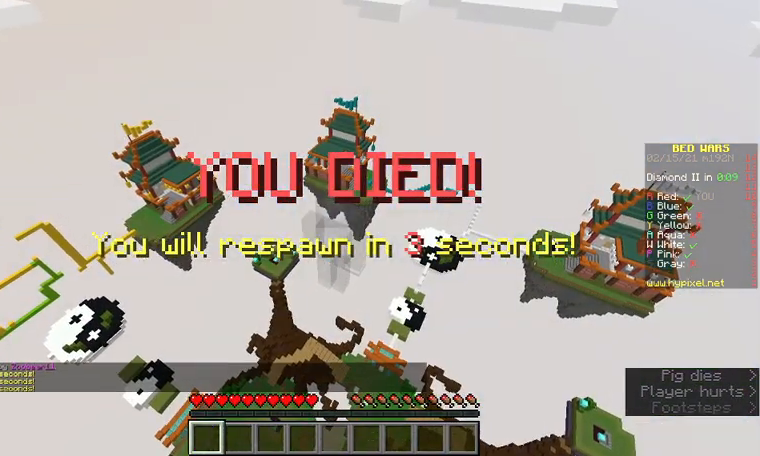
{"keys": [], "mouse": [], "events": [[167, "mouse_right", "down"], [200, "mouse_right", "up"], [367, "mouse_right", "down"], [433, "mouse_right", "up"]]}
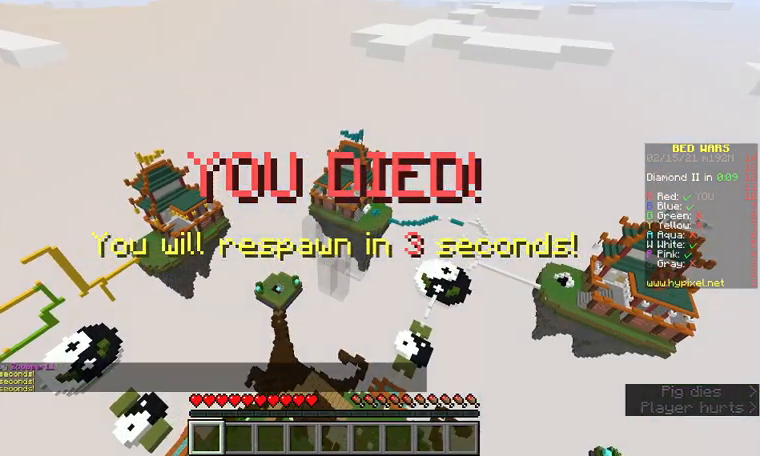
{"keys": [], "mouse": [], "events": [[133, "mouse_right", "down"], [233, "mouse_right", "up"]]}
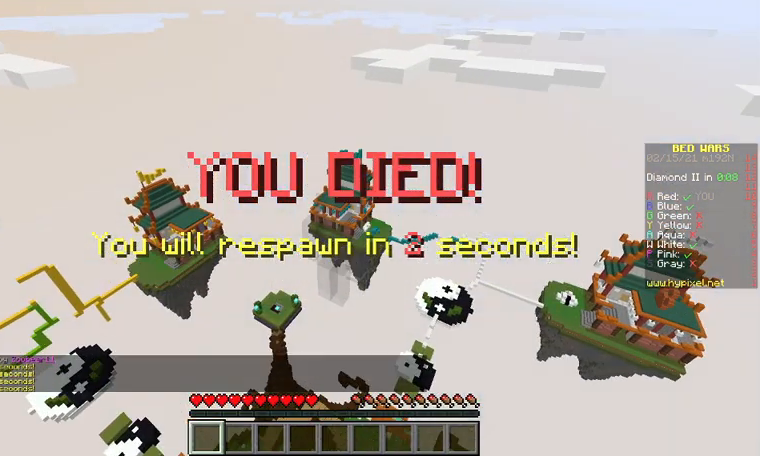
{"keys": [], "mouse": [], "events": [[267, "mouse_right", "down"], [333, "mouse_right", "up"]]}
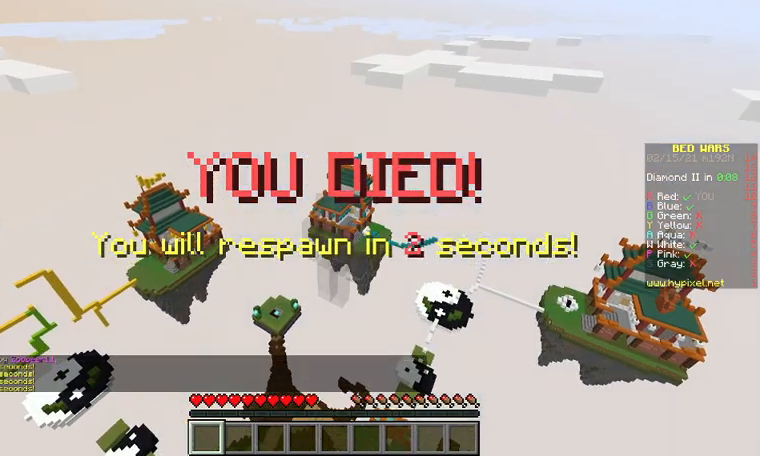
{"keys": [], "mouse": [], "events": []}
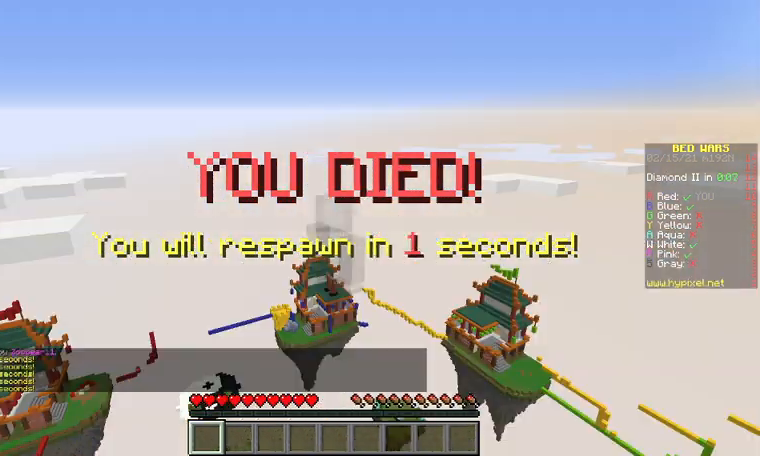
{"keys": [], "mouse": [], "events": []}
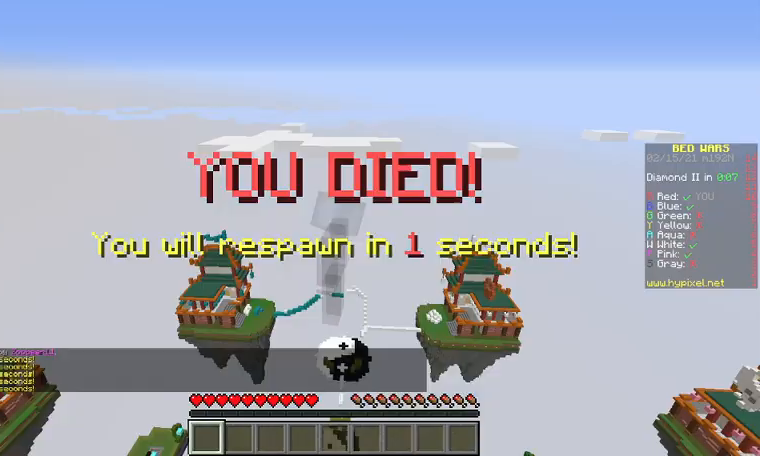
{"keys": ["w"], "mouse": [], "events": [[433, "w", "down"]]}
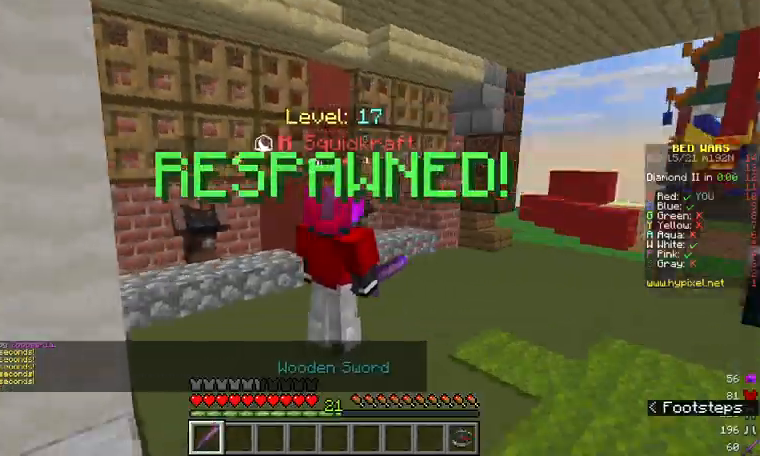
{"keys": ["a", "w"], "mouse": [], "events": [[333, "a", "down"]]}
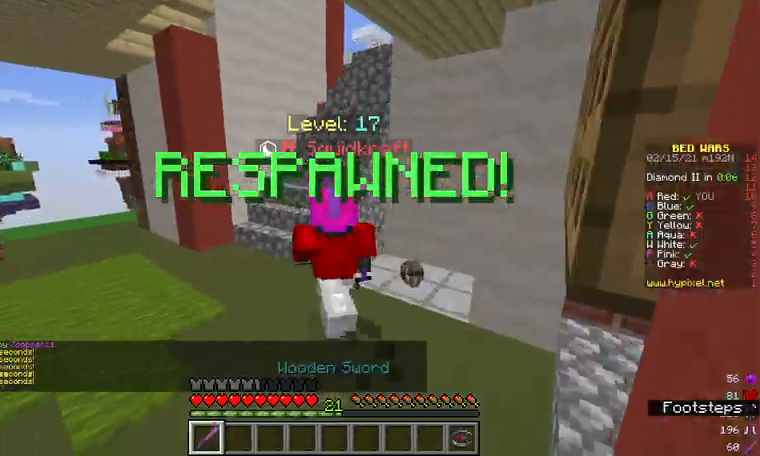
{"keys": ["d", "w"], "mouse": [], "events": [[100, "a", "up"], [367, "d", "down"]]}
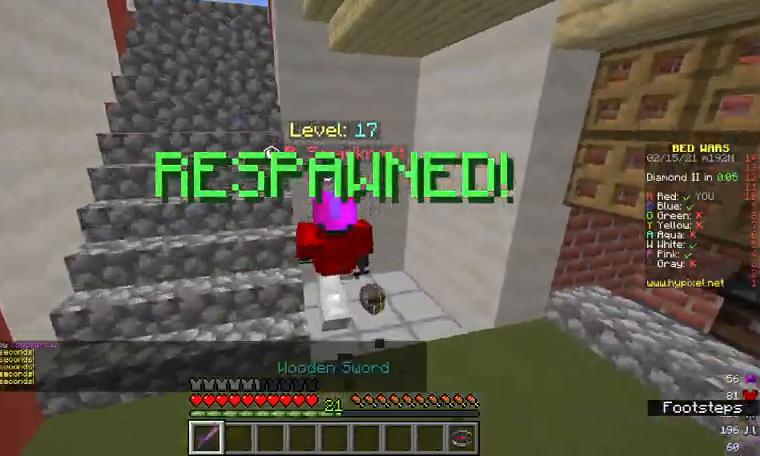
{"keys": ["d", "w"], "mouse": []}
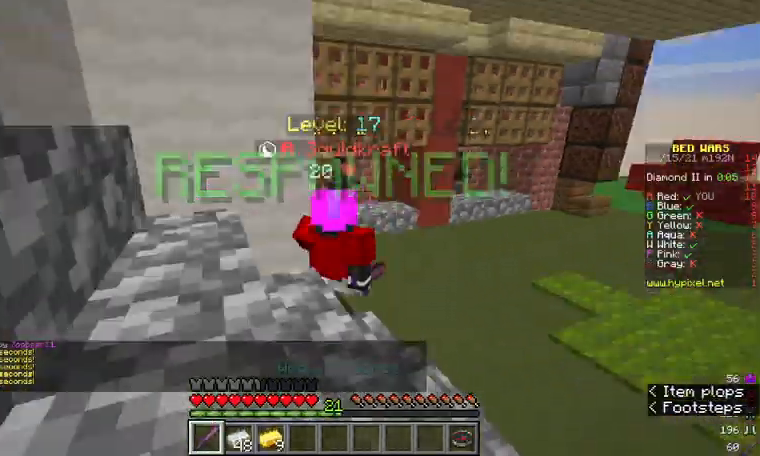
{"keys": ["w"], "mouse": [], "events": [[300, "d", "up"]]}
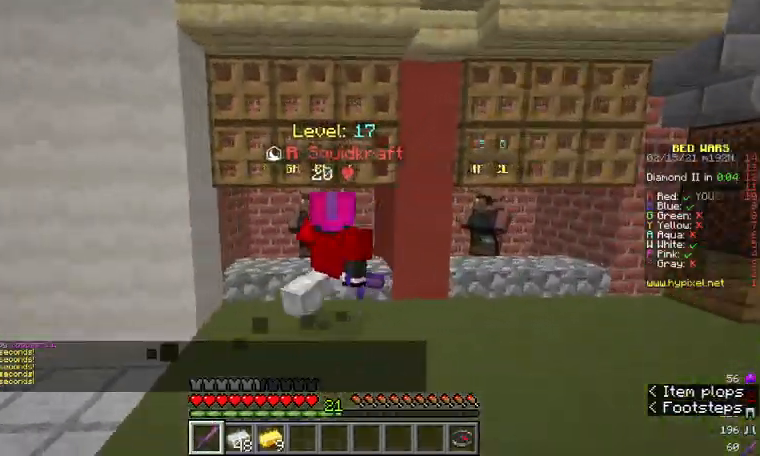
{"keys": [], "mouse": [], "events": [[67, "mouse_right", "down"], [100, "w", "up"], [167, "mouse_right", "up"]]}
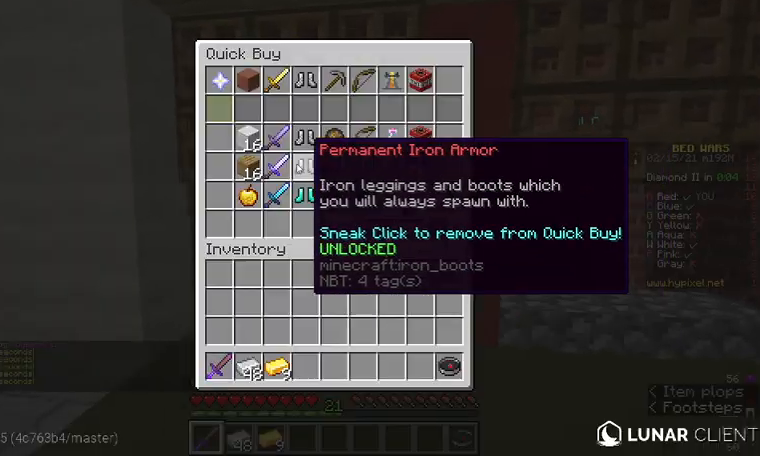
{"keys": [], "mouse": [], "events": []}